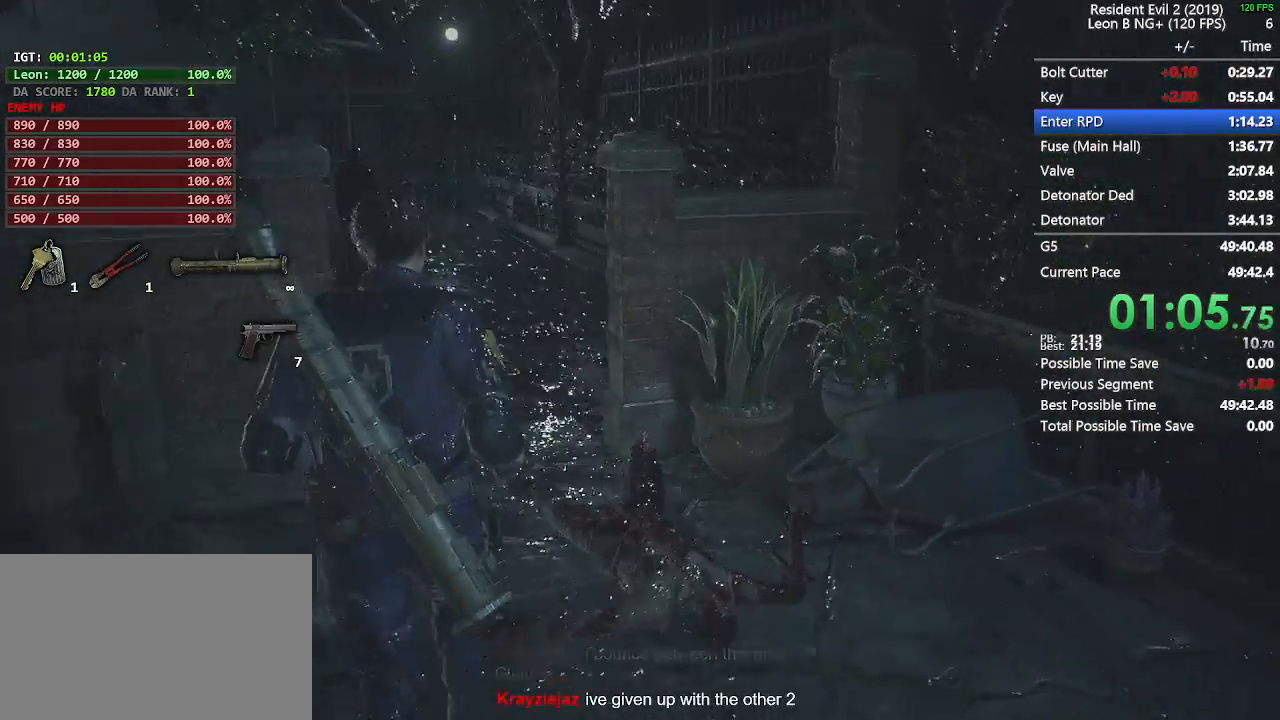
Gameplay with keyboard and mouse; each line is a JSON object with the keys and mouse buttons held at the frame after it. "events" lists presses ("down") and releases ("up") of "1", "2", "3", "4", "5", "a", "alt", "c", "caps_lock", "ctrl", "d", "e", "f", "g", "q", "r", "s", "shift", "space", "t", "tab", "v", "w", "x", "z", "mouse_left", "mouse_wheel" and "mouse_right" between this image and that frame as [ms after this image, input, new state], when the widget could be followed in between. "mouse_left", "mouse_wheel", "mouse_right" = the "left", "wheel", "right" buttons of the "mouse" list. No other keys are recorded. "wheel" means that the mouse wheel is clicked or scrolled. Not read: mouse_move.
{"keys": ["shift", "w"], "mouse": [], "events": []}
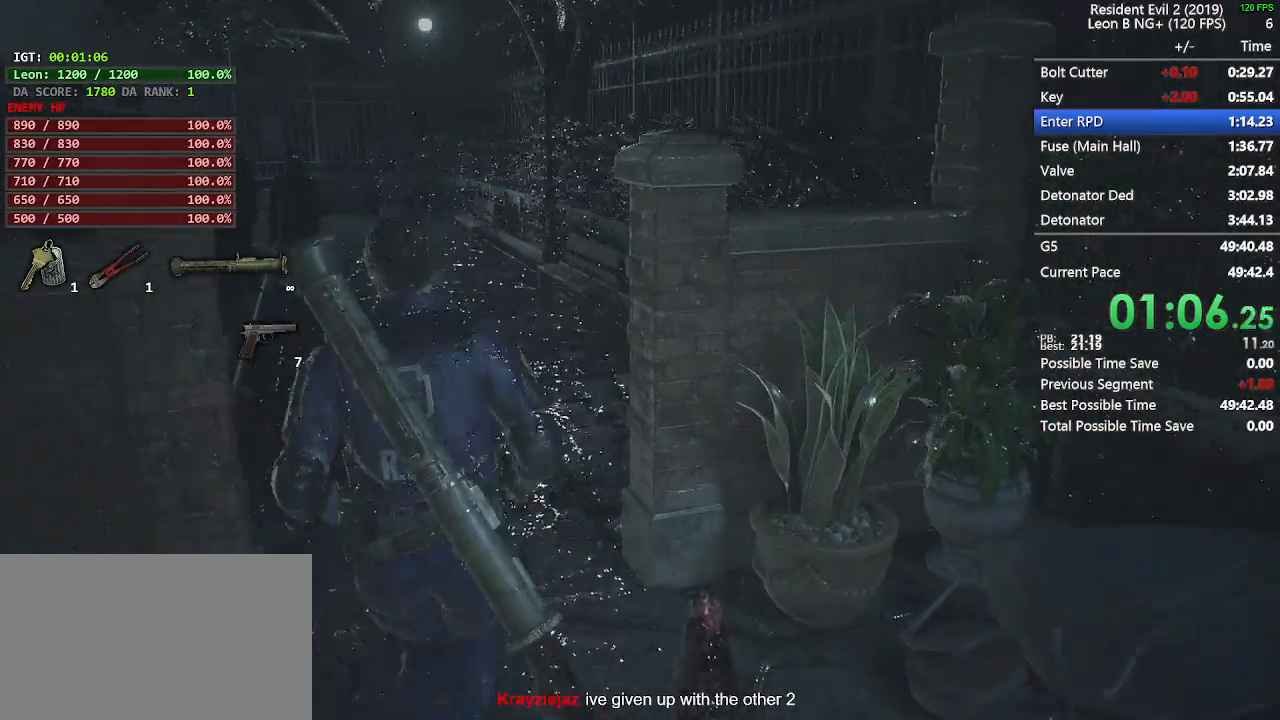
{"keys": ["shift", "w"], "mouse": [], "events": []}
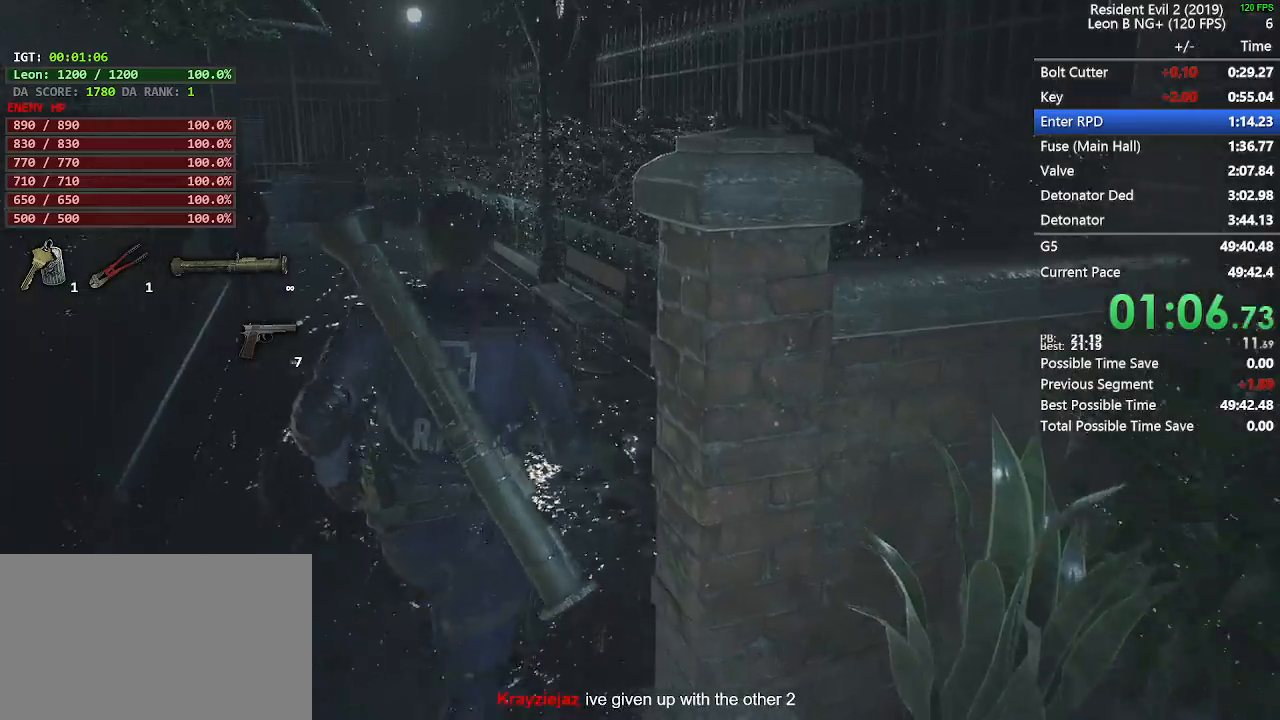
{"keys": ["shift", "w"], "mouse": [], "events": []}
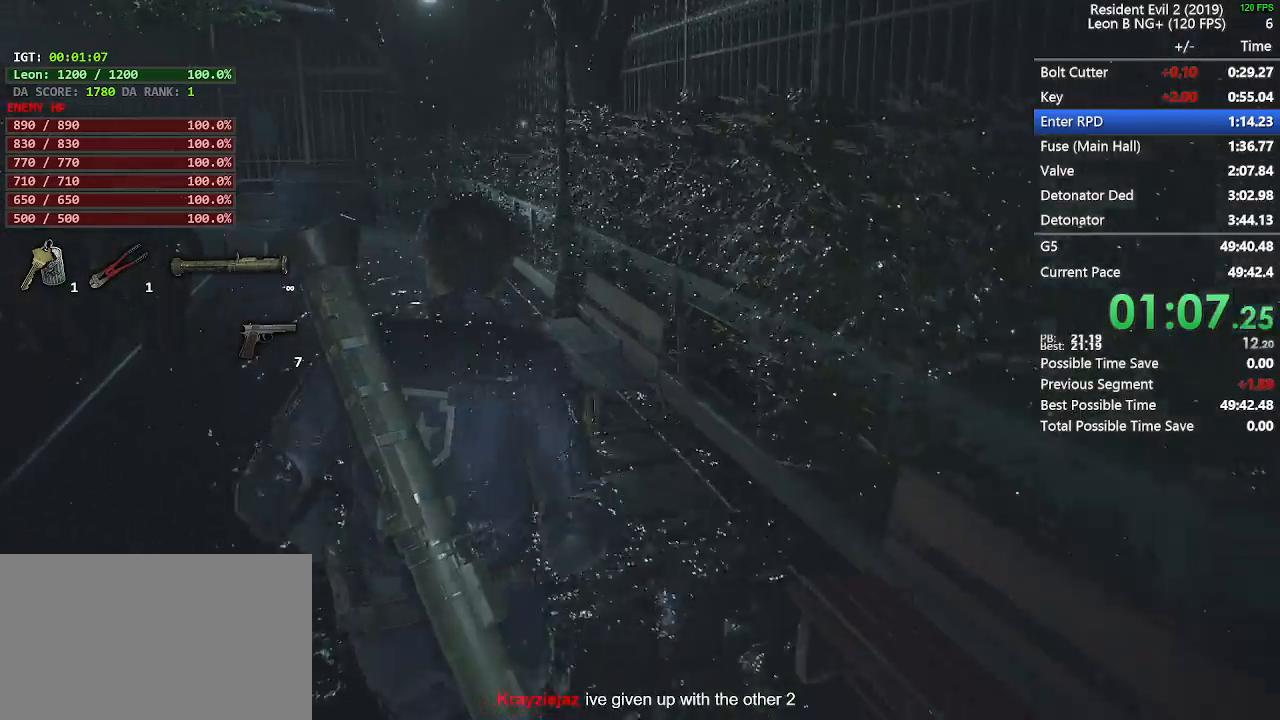
{"keys": ["shift", "w"], "mouse": [], "events": []}
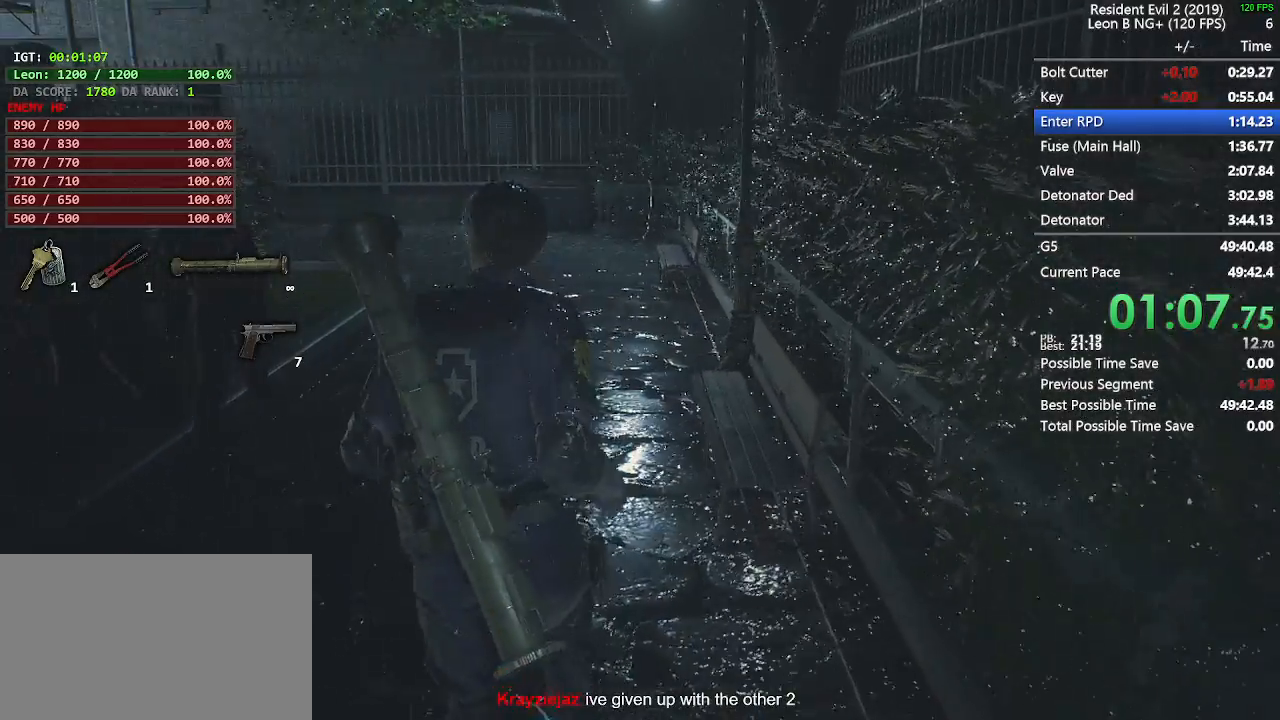
{"keys": ["shift", "w"], "mouse": [], "events": []}
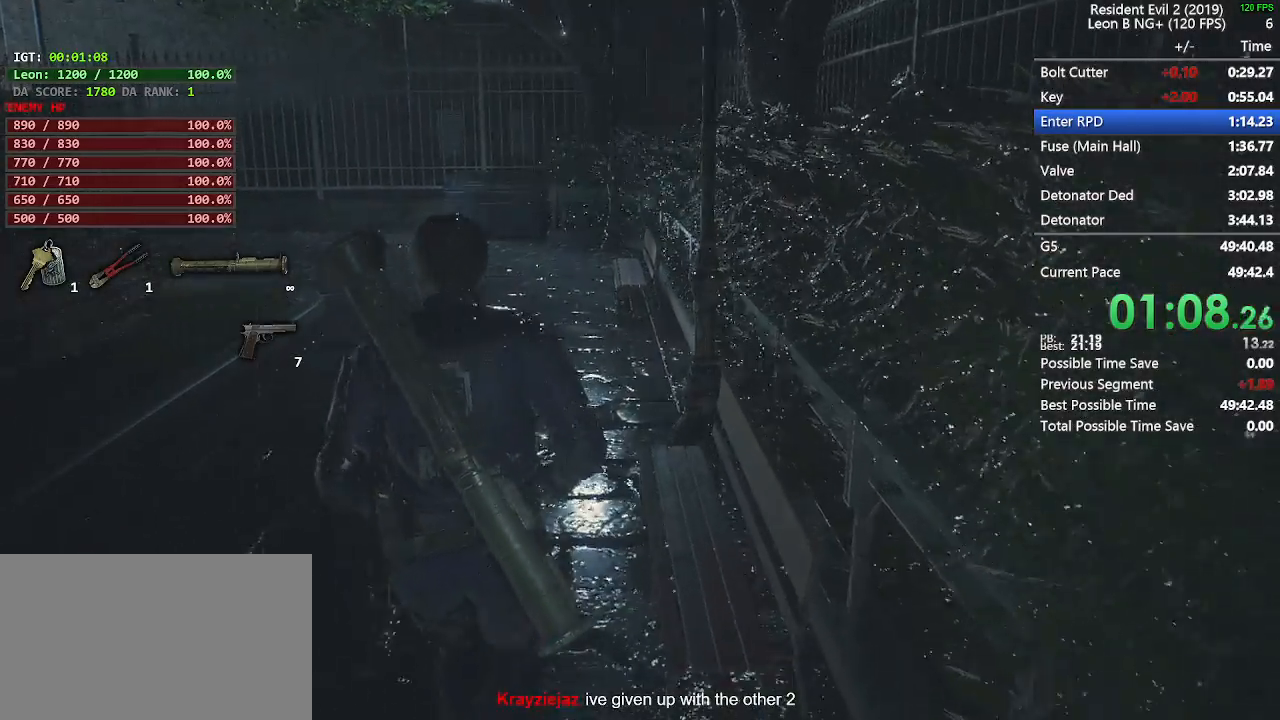
{"keys": ["shift", "w"], "mouse": [], "events": []}
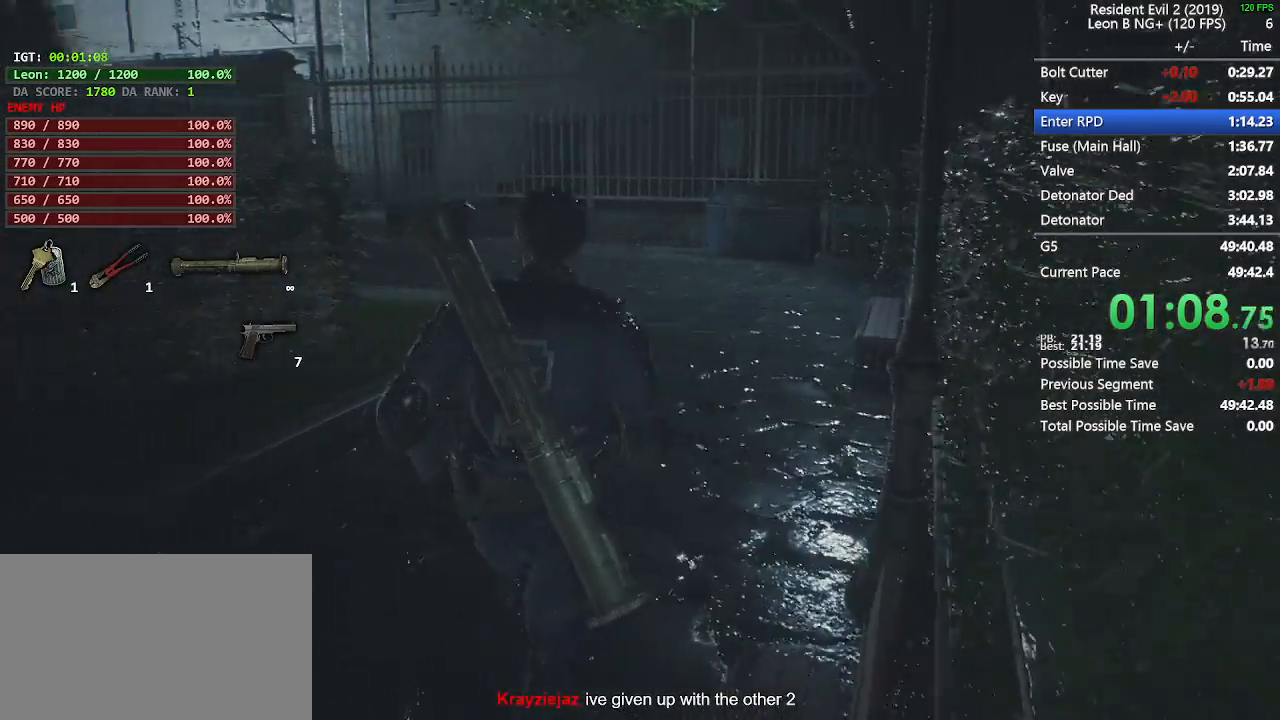
{"keys": ["shift", "w"], "mouse": [], "events": []}
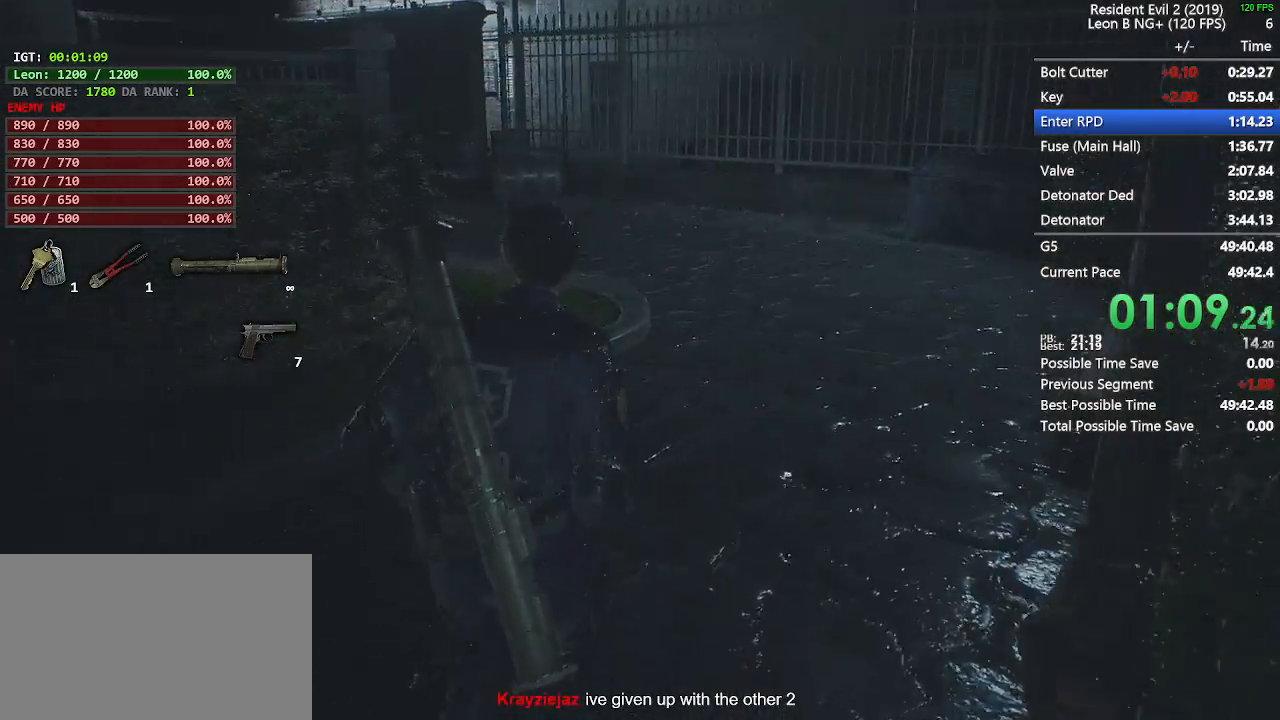
{"keys": ["shift", "w"], "mouse": [], "events": []}
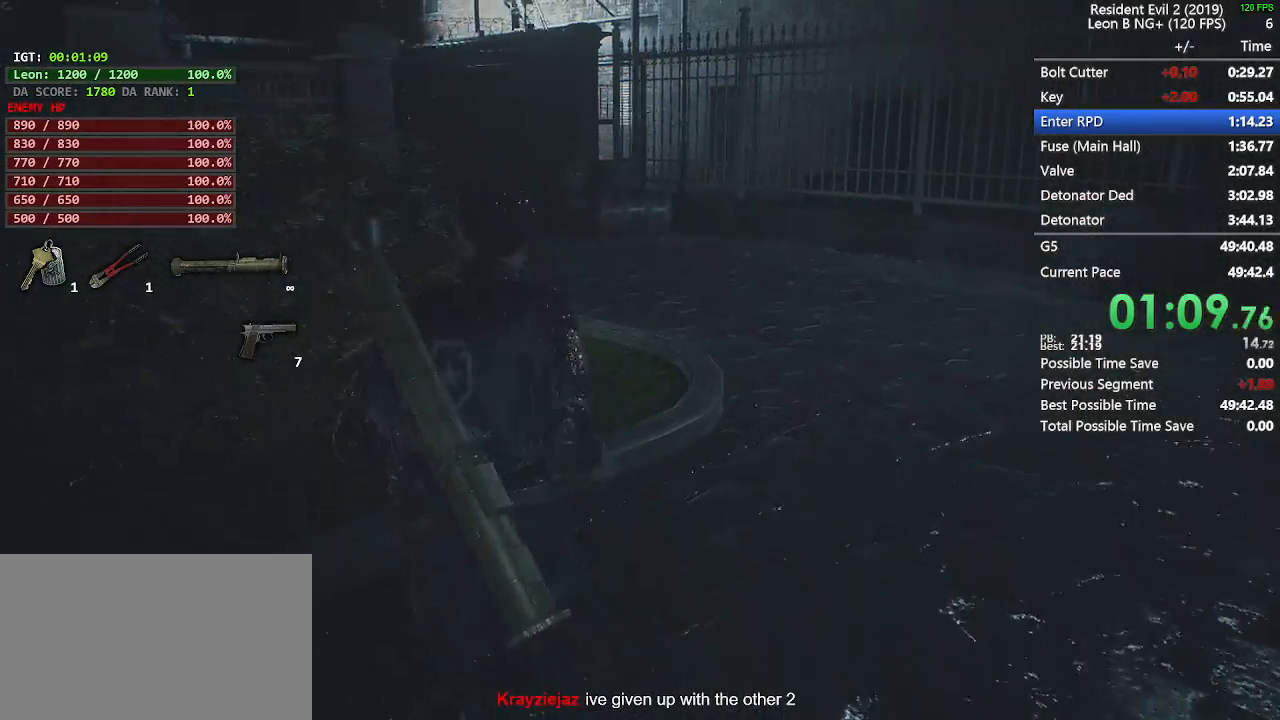
{"keys": ["shift", "w"], "mouse": [], "events": []}
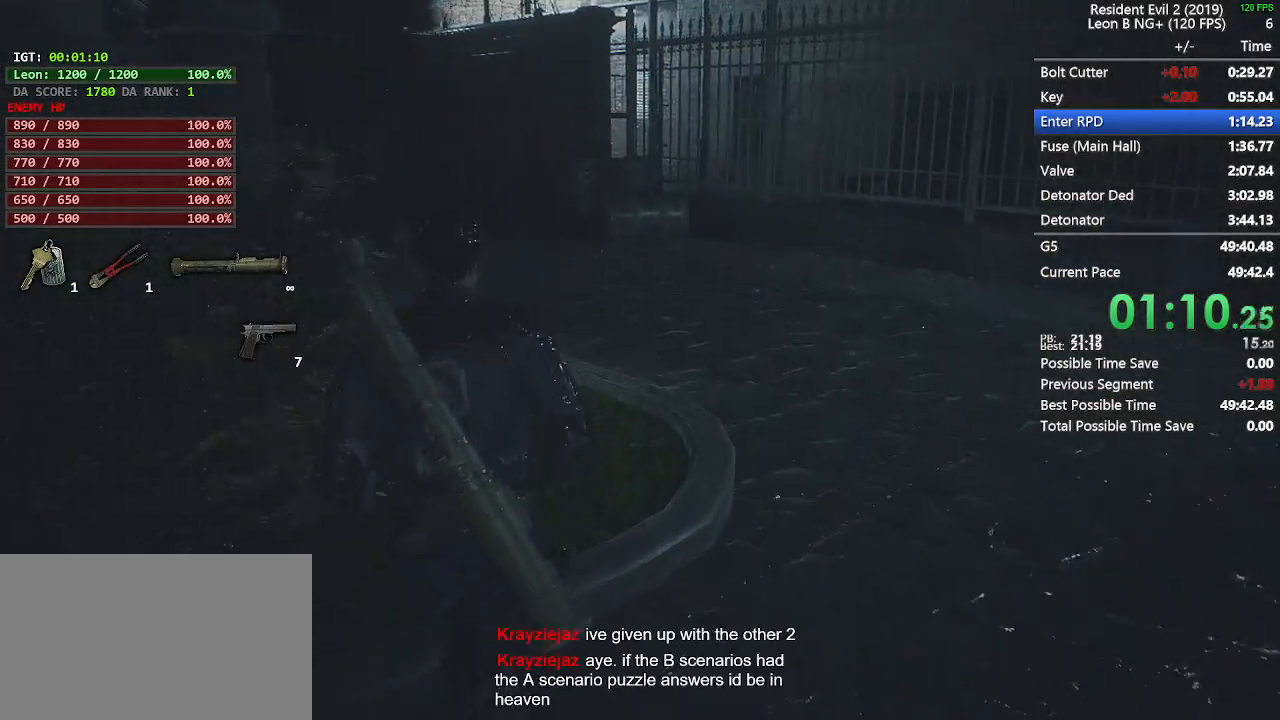
{"keys": ["shift", "w"], "mouse": [], "events": []}
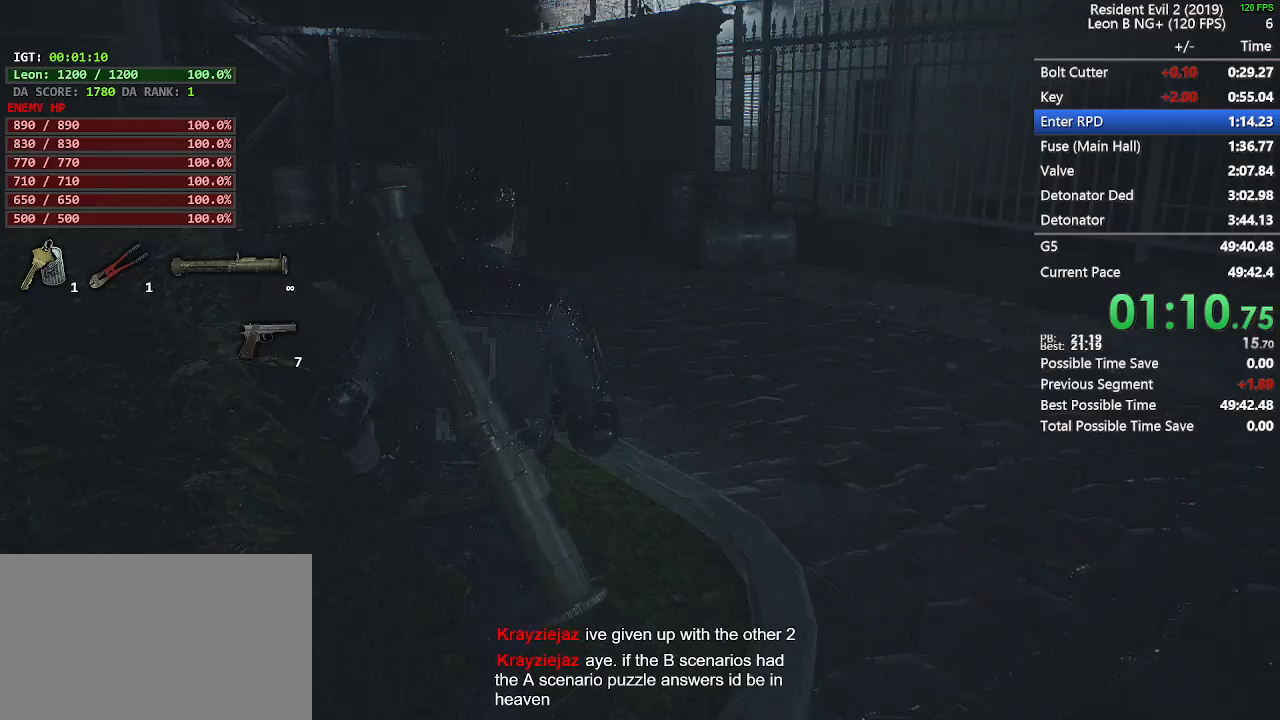
{"keys": ["shift", "w"], "mouse": [], "events": []}
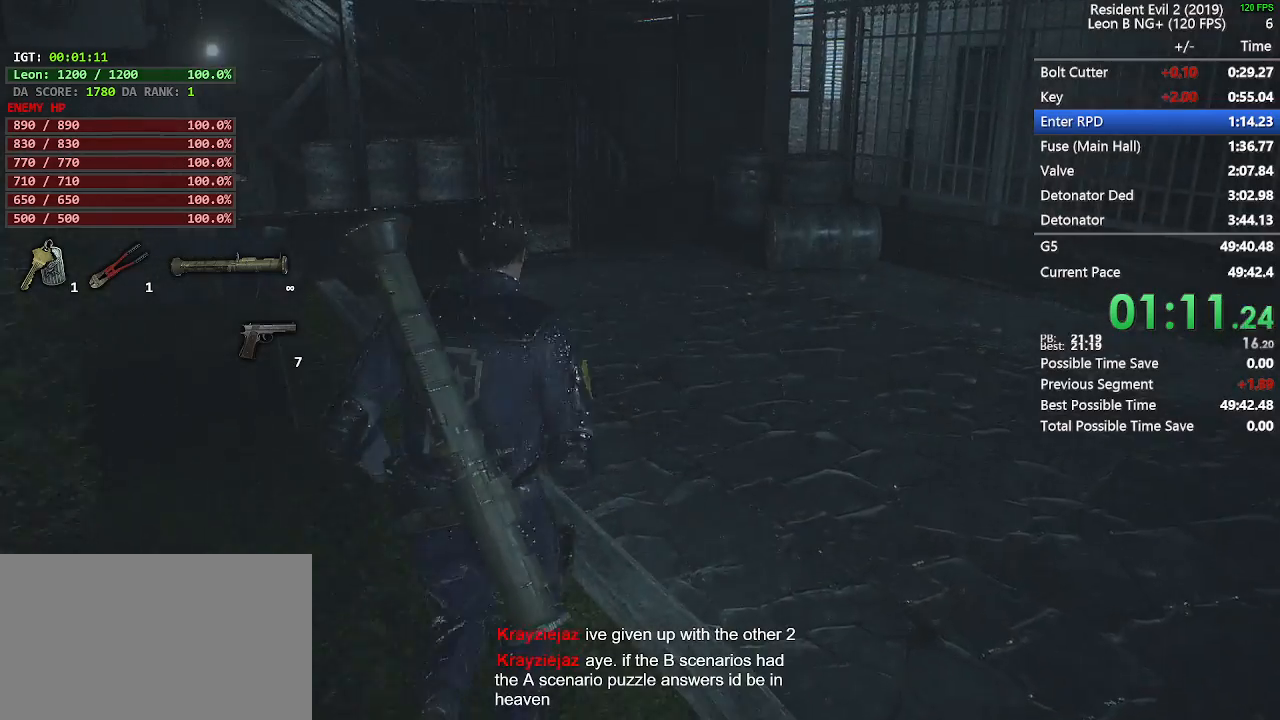
{"keys": ["shift", "w"], "mouse": [], "events": []}
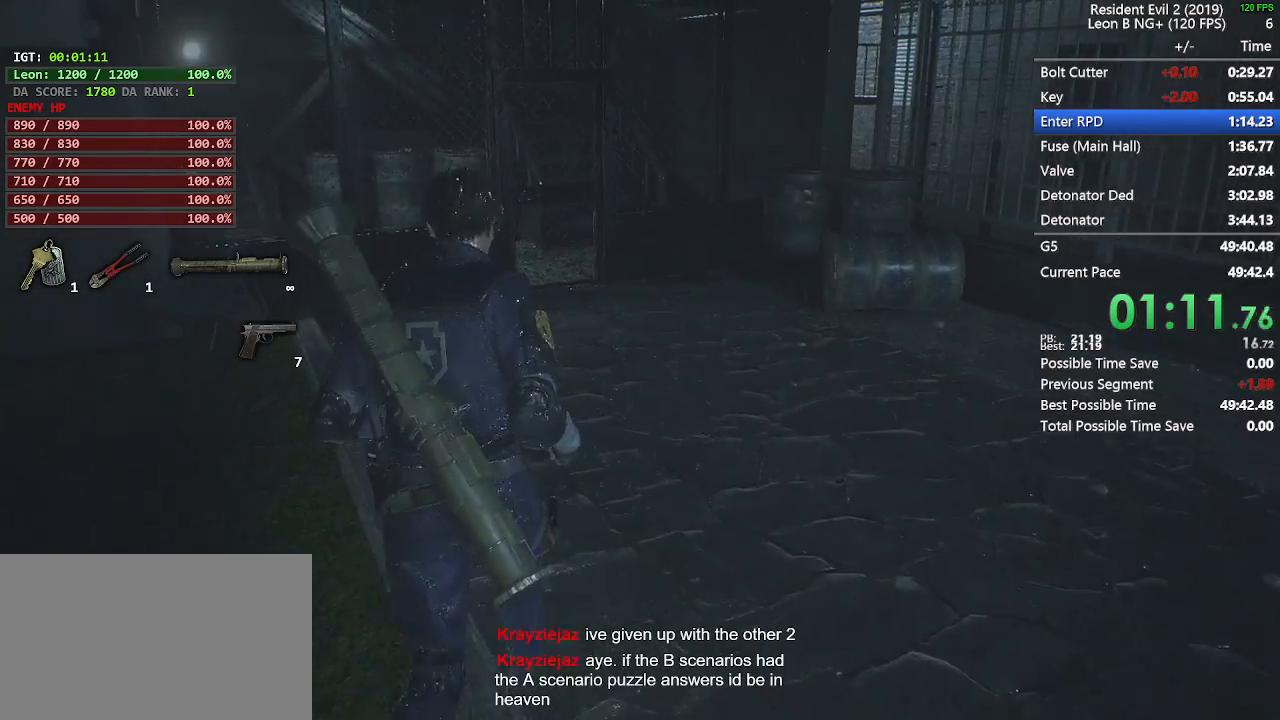
{"keys": ["shift", "w"], "mouse": [], "events": []}
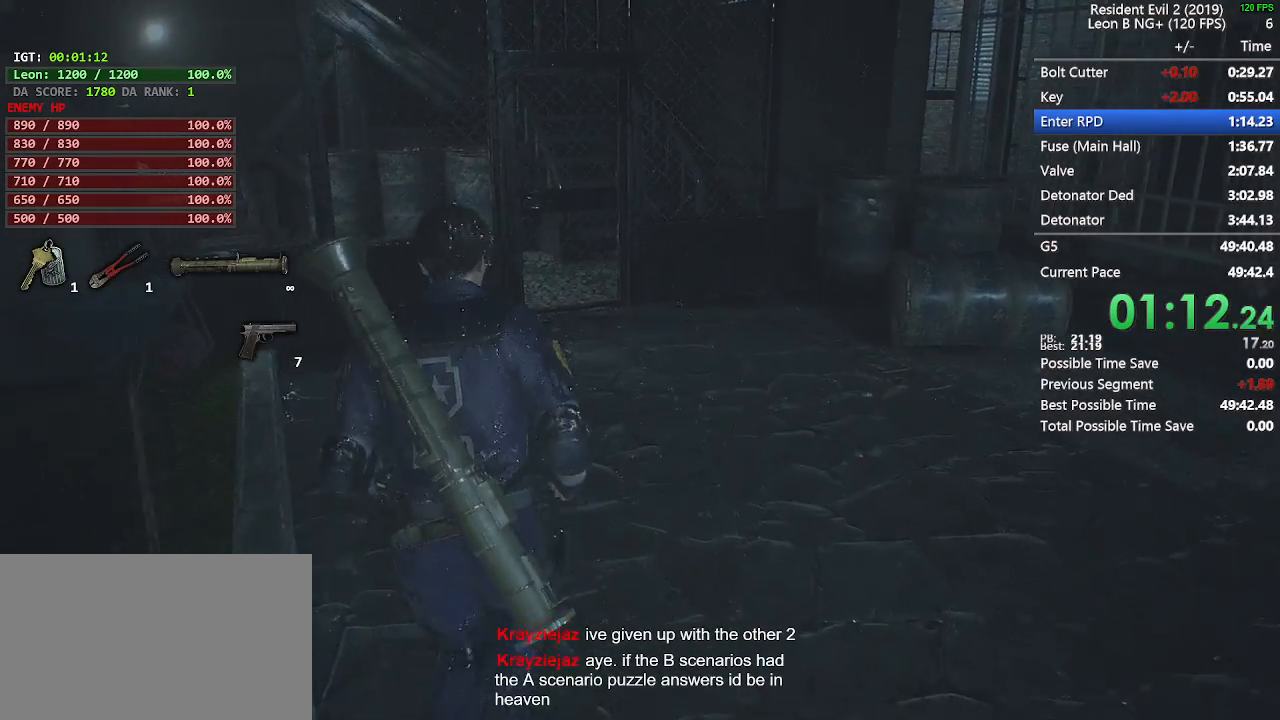
{"keys": ["shift", "w"], "mouse": [], "events": []}
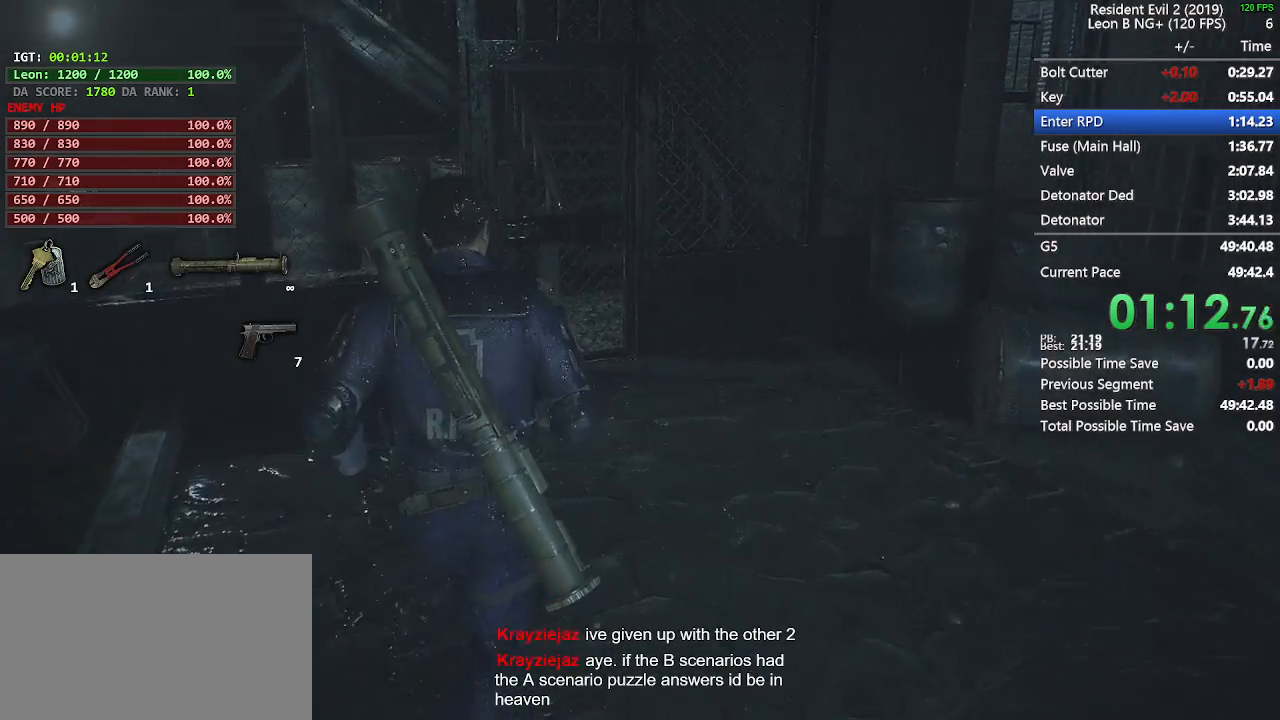
{"keys": ["shift", "w"], "mouse": [], "events": []}
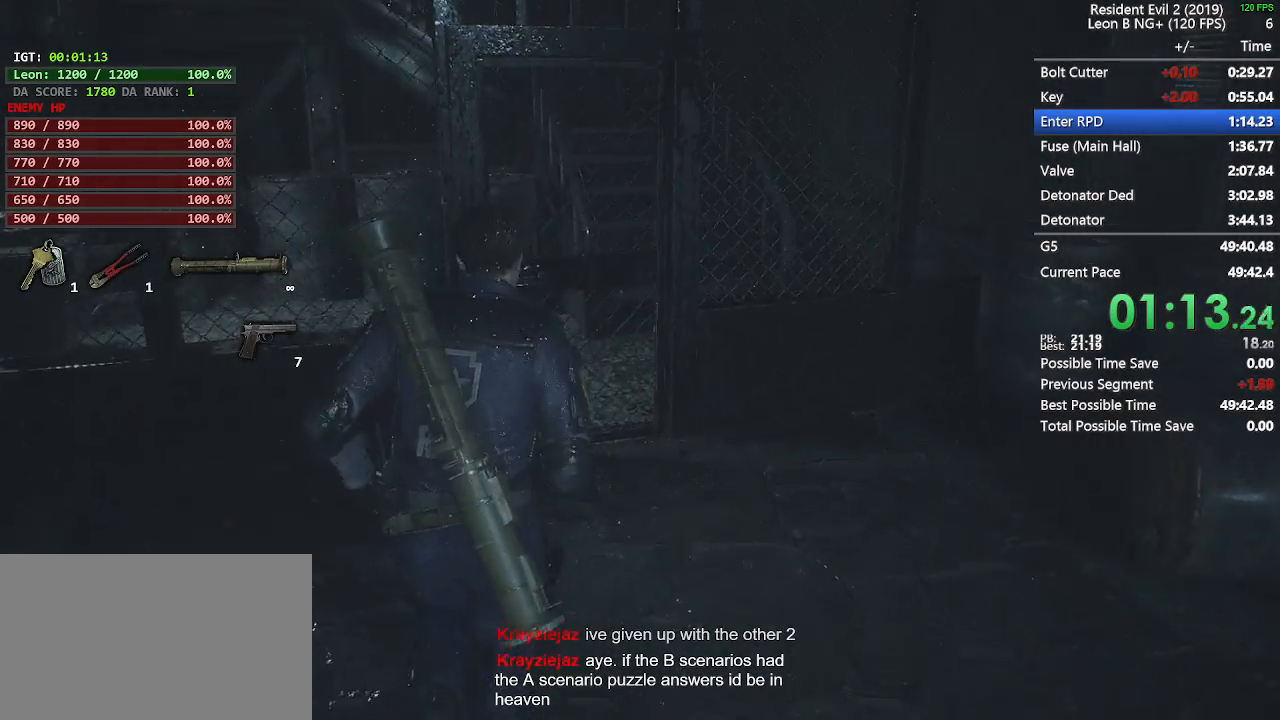
{"keys": ["shift", "w"], "mouse": [], "events": [[383, "mouse_left", "down"], [483, "mouse_left", "up"]]}
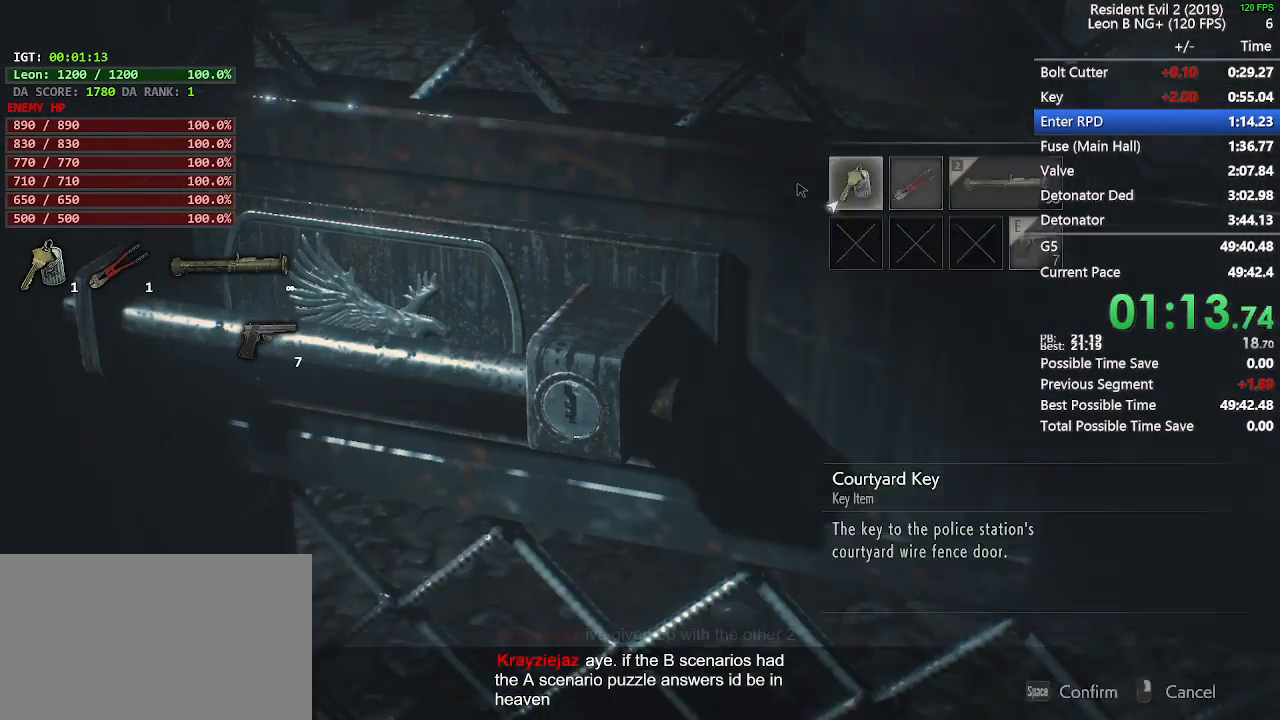
{"keys": ["w"], "mouse": [], "events": [[33, "e", "down"], [33, "mouse_left", "down"], [33, "shift", "up"], [33, "space", "down"], [117, "e", "up"], [117, "mouse_left", "up"], [117, "space", "up"], [167, "e", "down"], [167, "mouse_left", "down"], [167, "space", "down"], [267, "e", "up"], [267, "space", "up"], [350, "e", "down"], [400, "e", "up"], [450, "mouse_left", "up"]]}